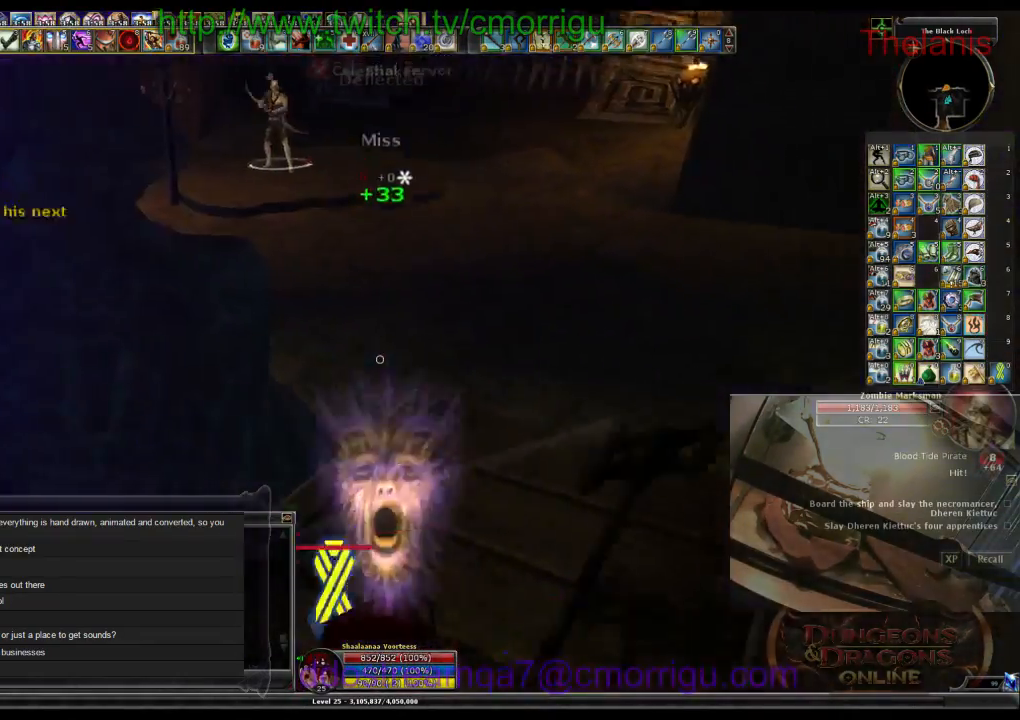
Gameplay with keyboard; each line is a JSON object with the keys held at the frame after it. "events" lists presses ("down") and releases ("up") of ".", "/", "0", "1", "2", "3", "4", "5", "6", "7", "8", "9", "a", "b", "backslash", "backspace", "c", "caps_lock", "comma", "ctrl_l", "ctrl_r", "d", "e", "equals", "escape", "f", "f1", "f10", "f11", "f12", "f2", "f3", "f4", "f5", "f6", "f7", "f8", "f9", "g", "h", "i", "j", "k", "l", "lbracket", "m", "minus", "n", "o", "p", "q", "quote", "r", "rbracket", "return", "s", "semicolon", "shift_l", "shift_r", "space", "t", "tab", "tilde", "u", "v", "w", "x", "y" and "z" between this image and that frame as [ms after this image, input, new state], when the widget could be followed in between. No other keys are recorded. Mouse input is not recorded.
{"keys": ["w"]}
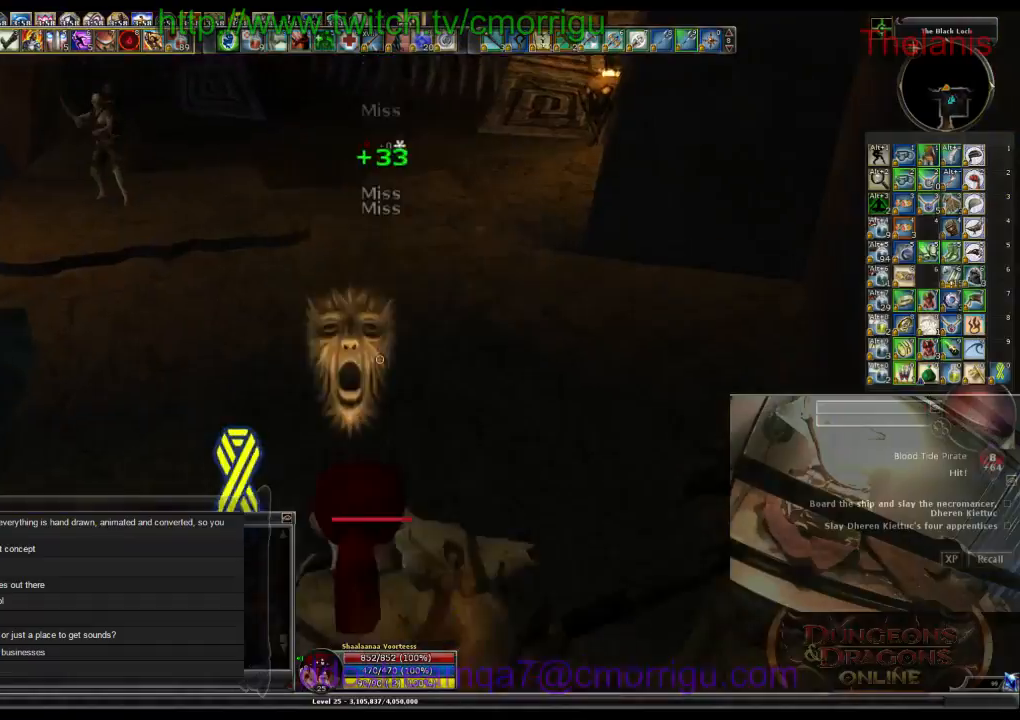
{"keys": ["w"]}
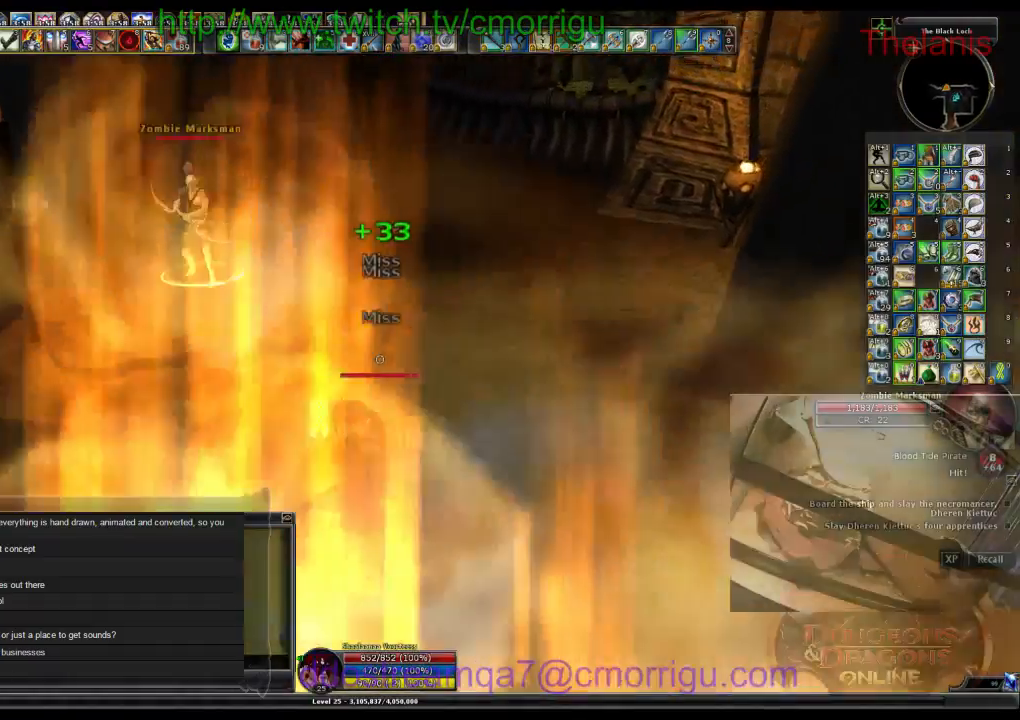
{"keys": ["w"], "events": []}
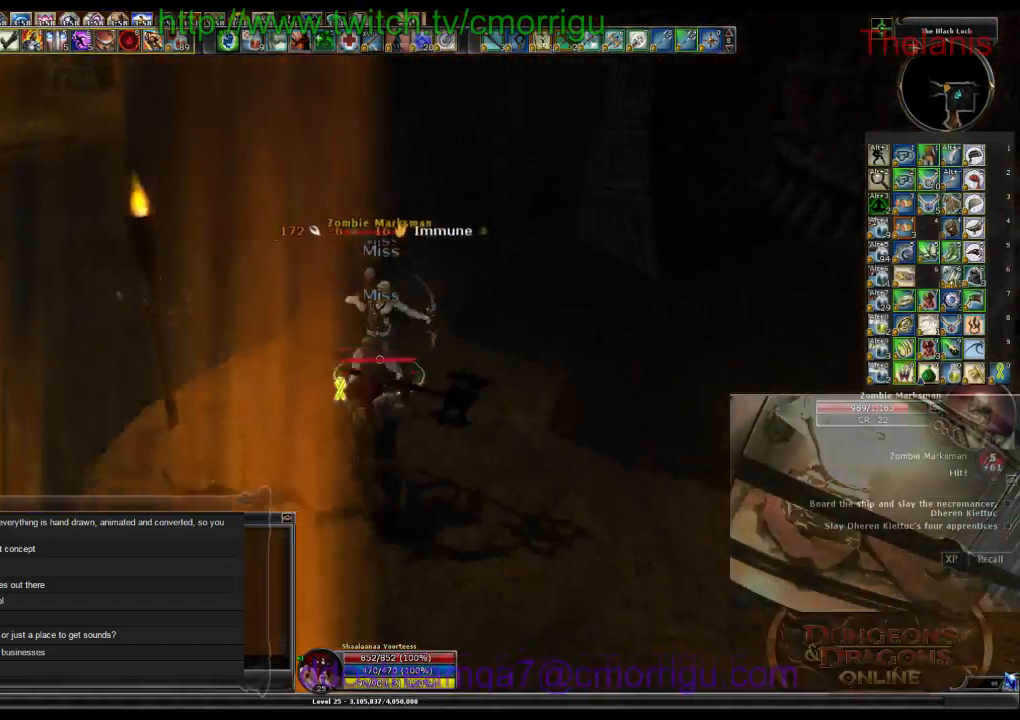
{"keys": [], "events": [[67, "d", "down"], [100, "1", "down"], [267, "d", "up"], [300, "1", "up"], [300, "w", "up"]]}
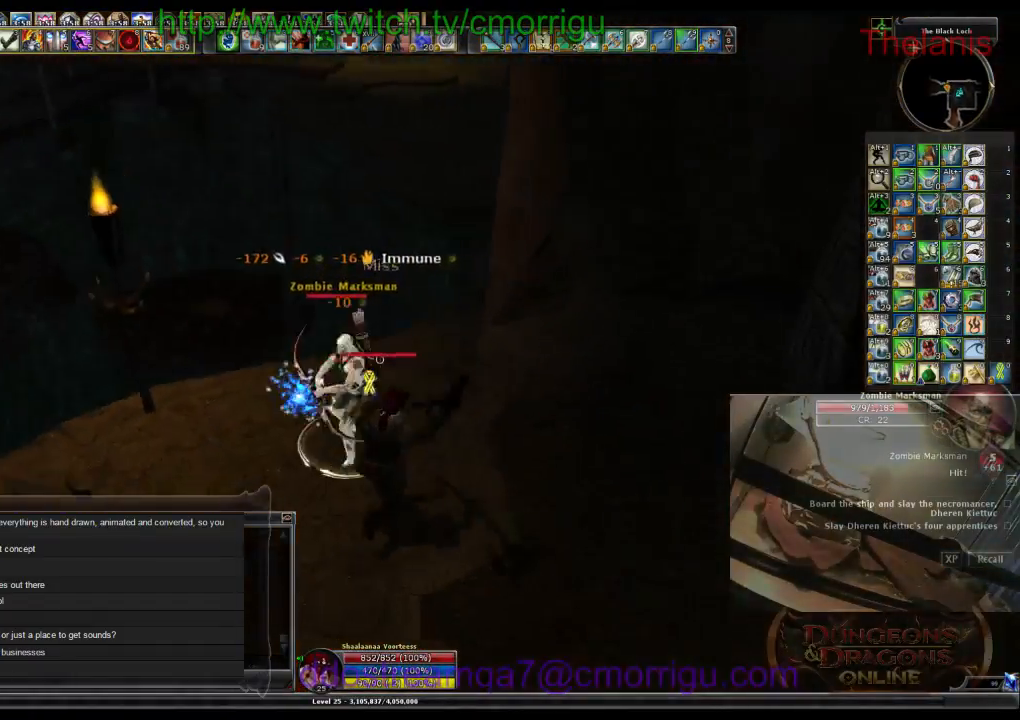
{"keys": [], "events": [[100, "2", "down"], [200, "2", "up"]]}
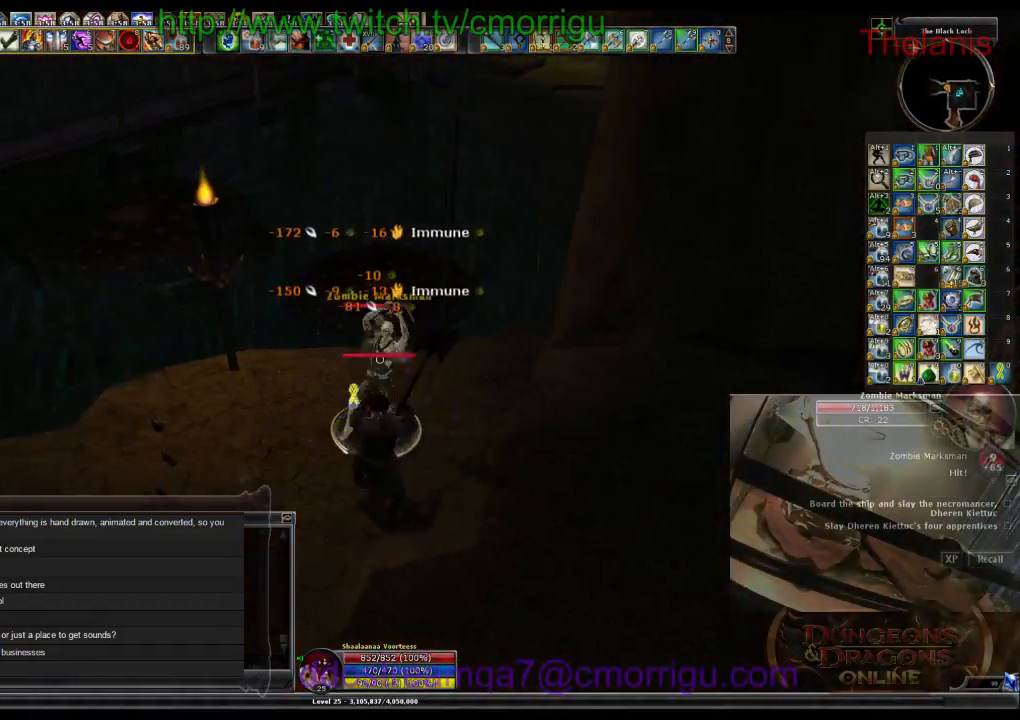
{"keys": [], "events": []}
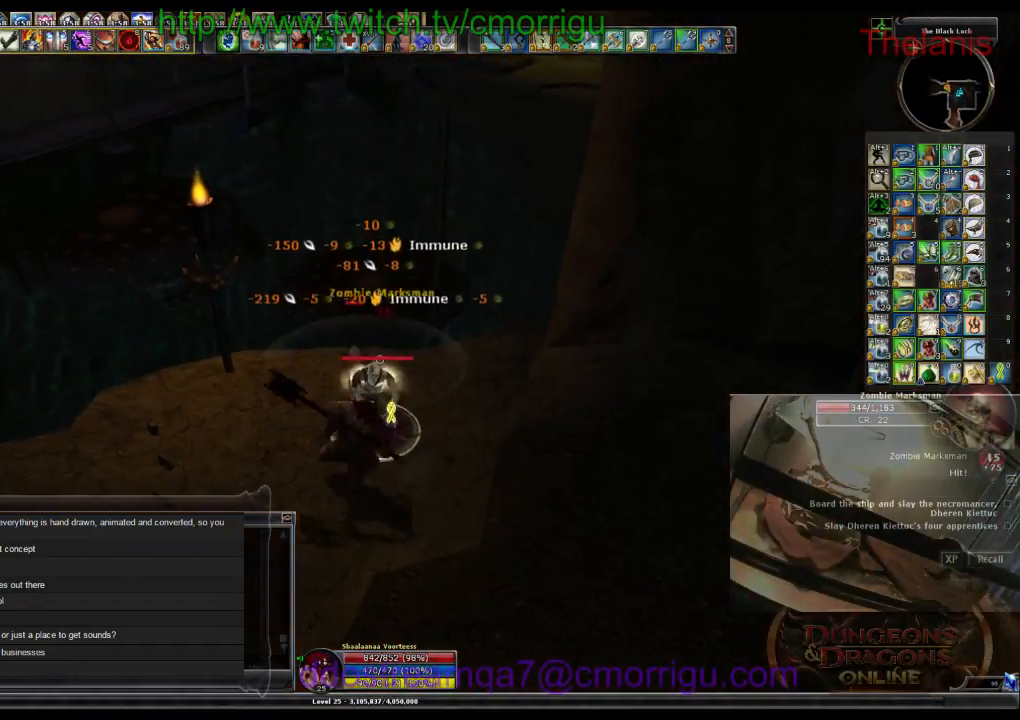
{"keys": [], "events": []}
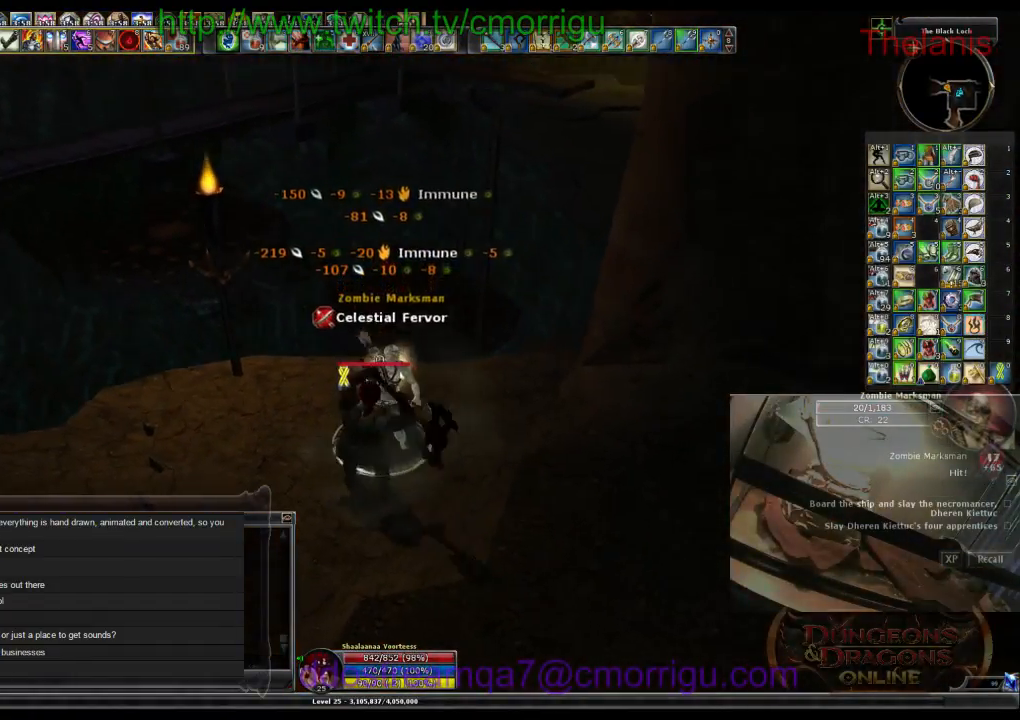
{"keys": ["a"], "events": [[467, "a", "down"]]}
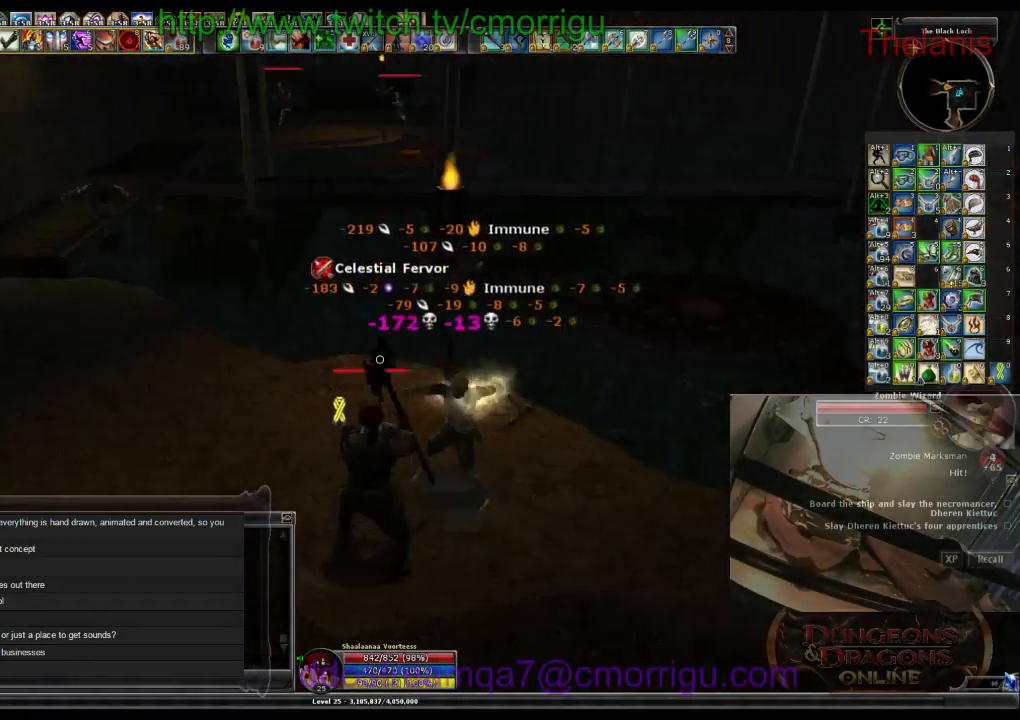
{"keys": ["a", "w"], "events": [[167, "w", "down"]]}
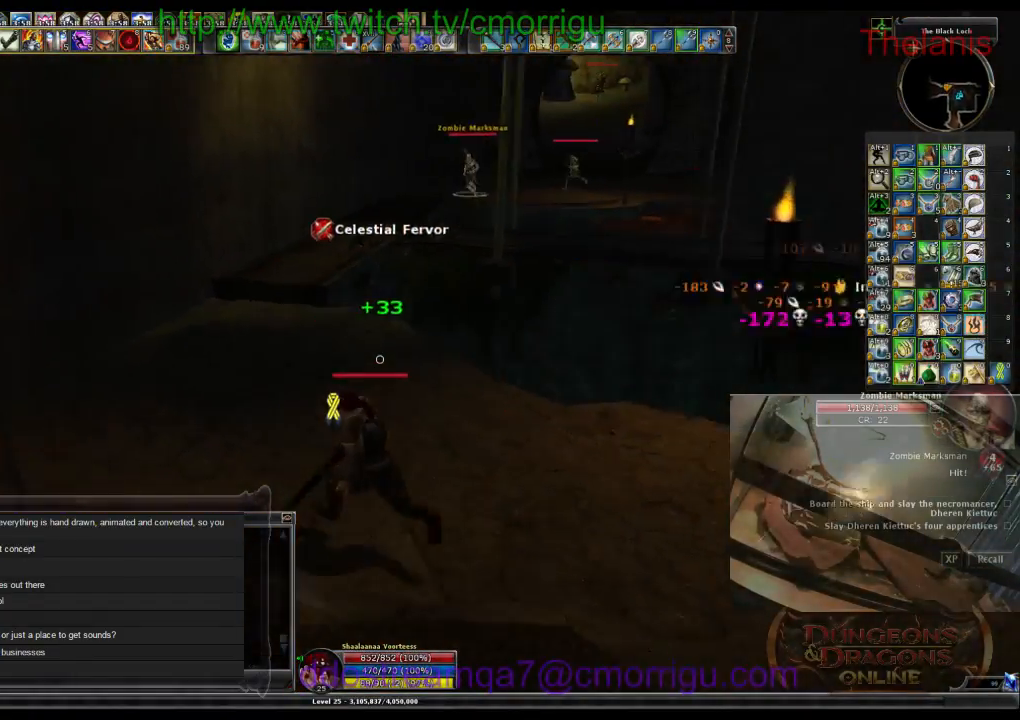
{"keys": ["w"], "events": [[67, "a", "up"]]}
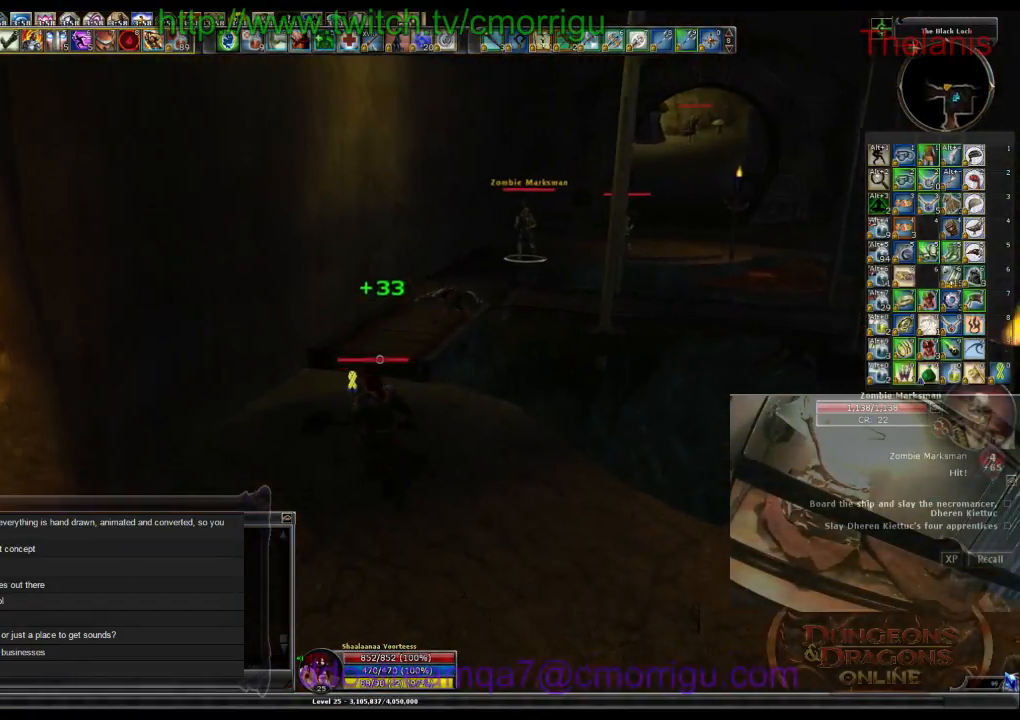
{"keys": ["w"], "events": []}
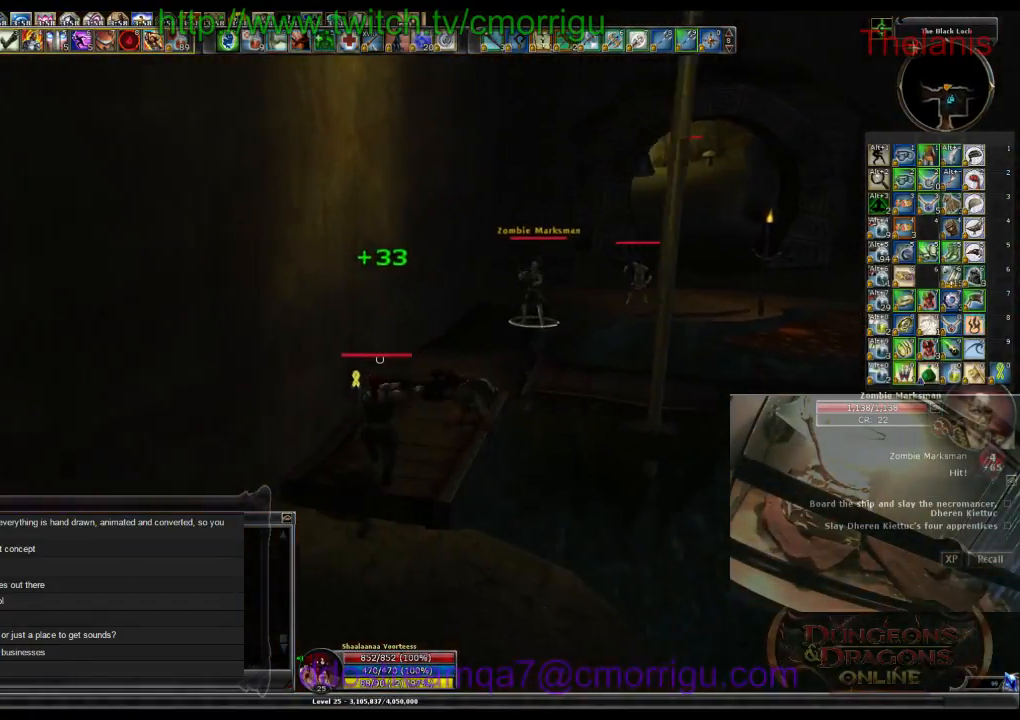
{"keys": ["w"], "events": []}
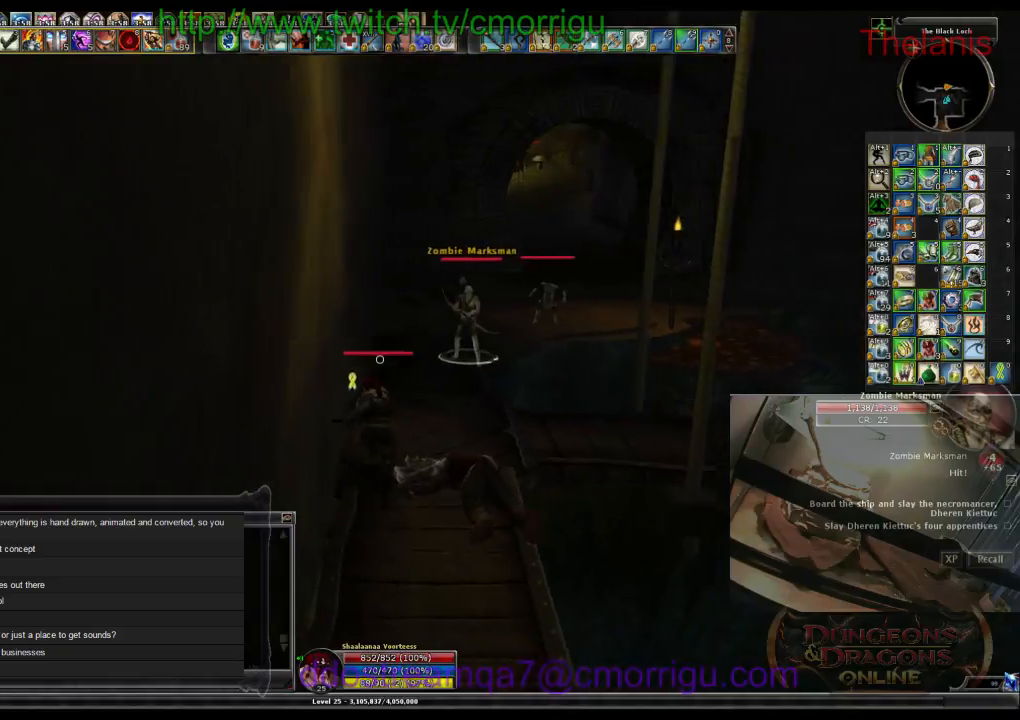
{"keys": ["1", "w"], "events": [[467, "1", "down"]]}
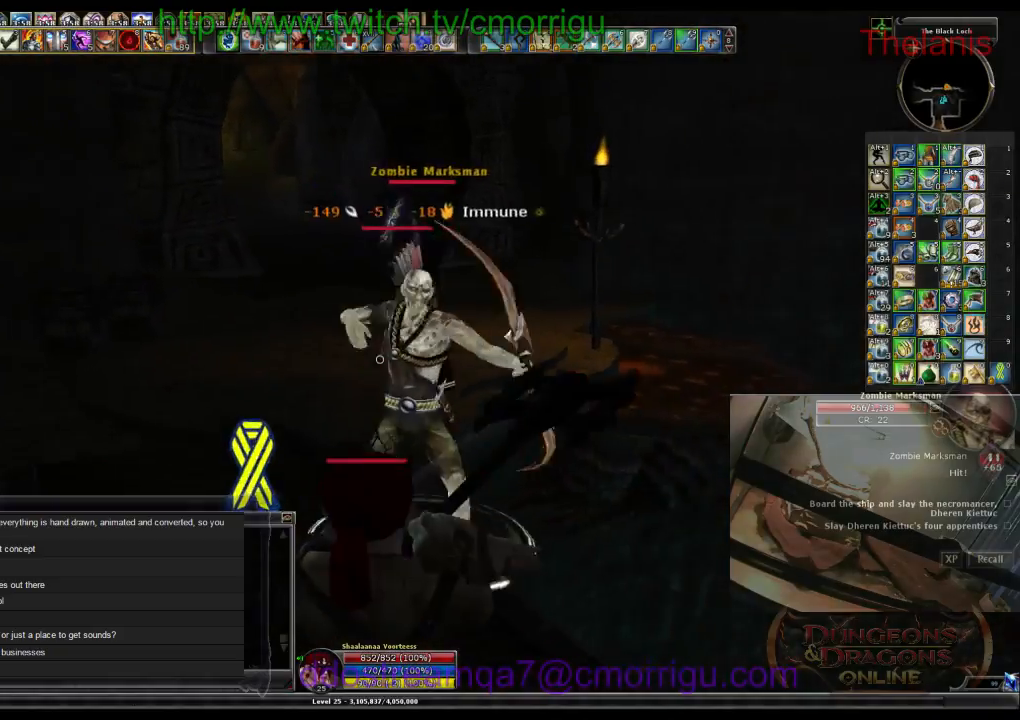
{"keys": ["2", "a", "w"], "events": [[167, "1", "up"], [300, "a", "down"], [434, "2", "down"]]}
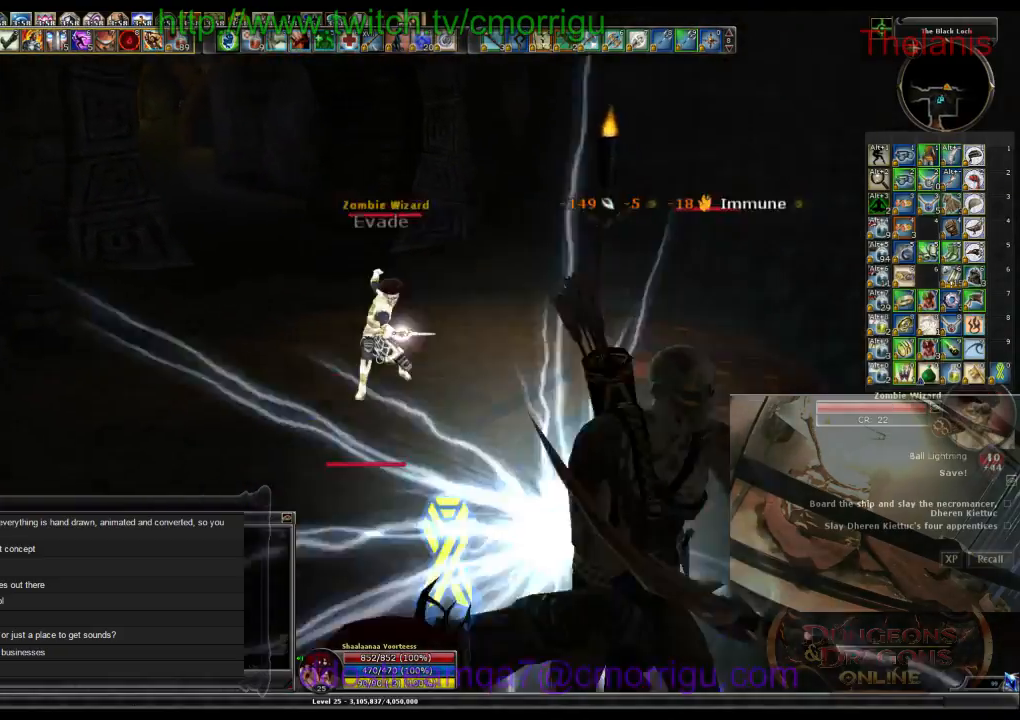
{"keys": ["w"], "events": [[167, "2", "up"], [400, "a", "up"]]}
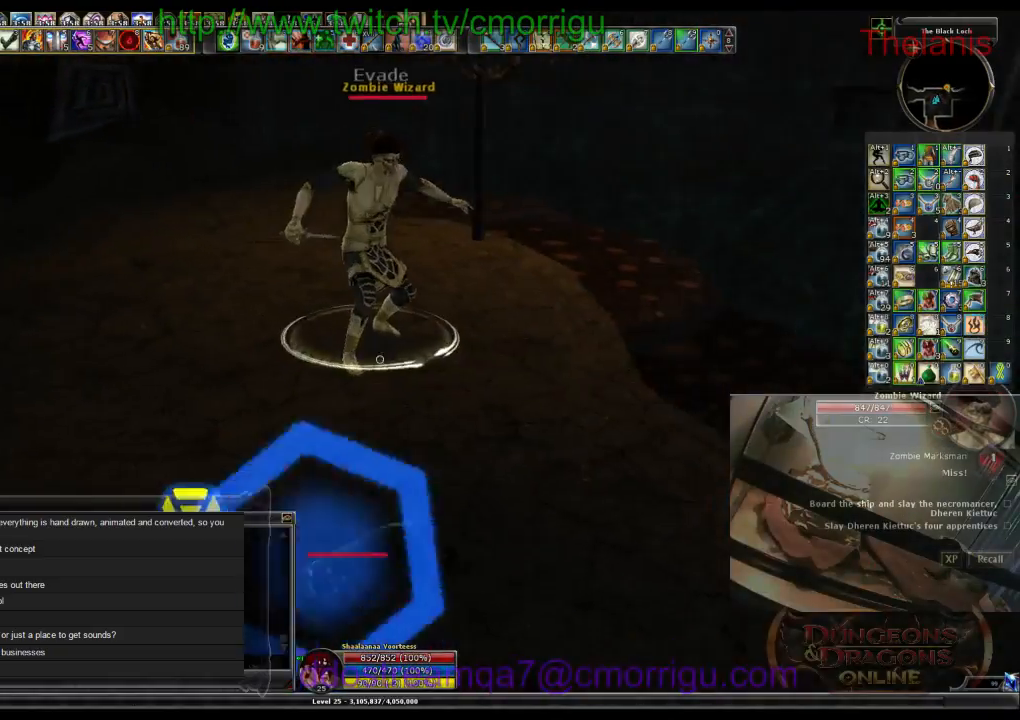
{"keys": ["3", "w"], "events": [[67, "w", "up"], [334, "w", "down"], [434, "3", "down"]]}
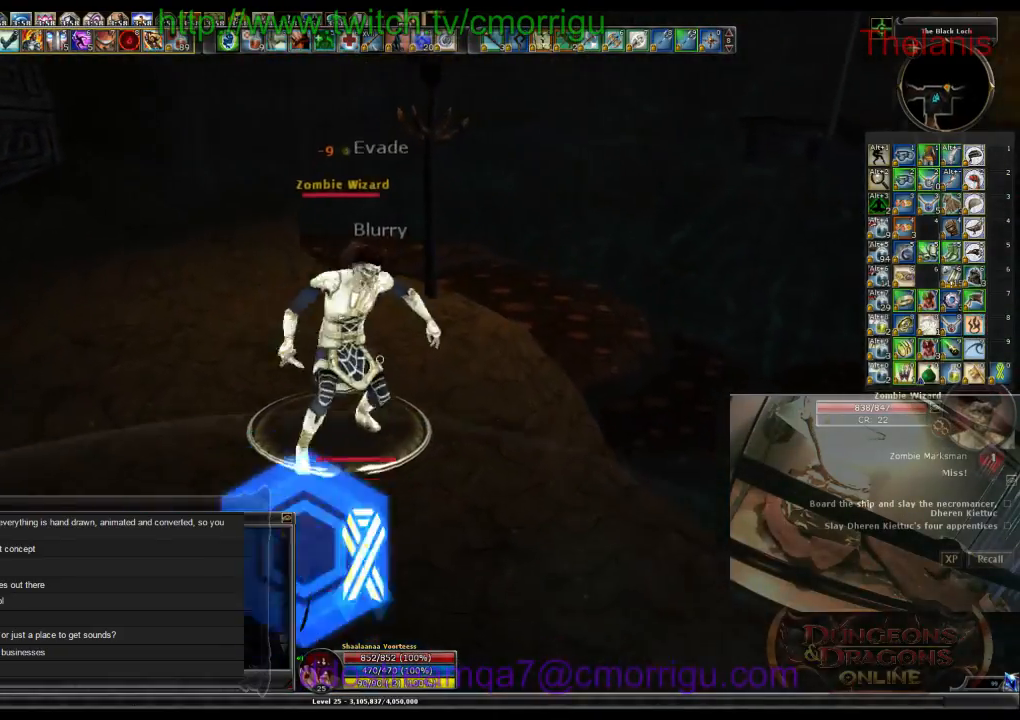
{"keys": [], "events": [[100, "w", "up"], [167, "3", "up"]]}
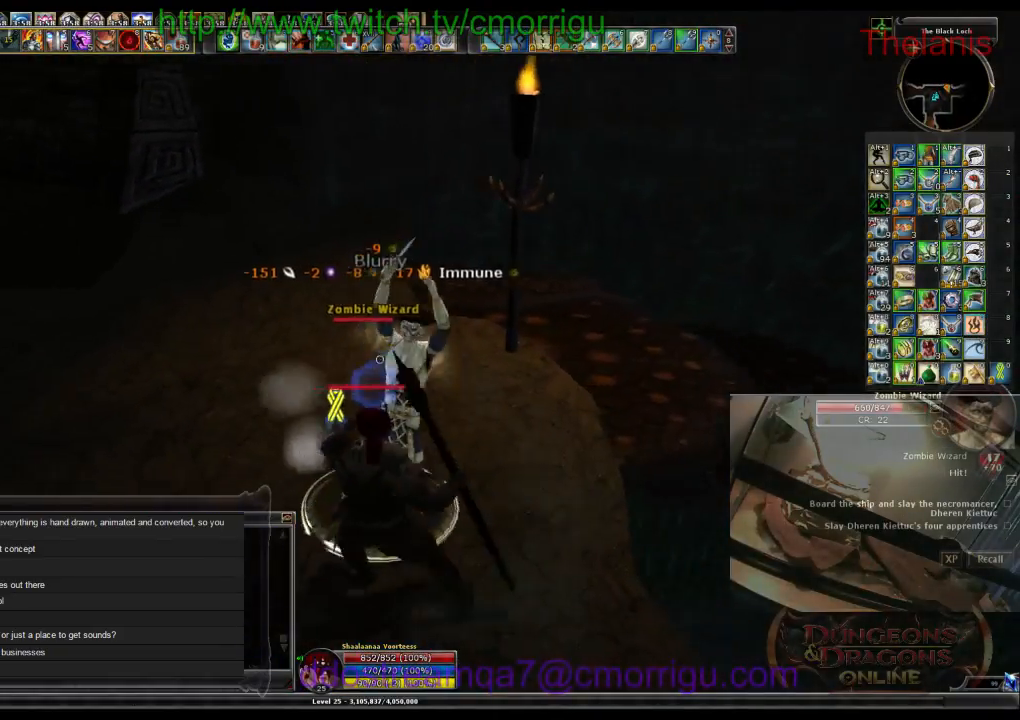
{"keys": ["1"], "events": [[334, "1", "down"]]}
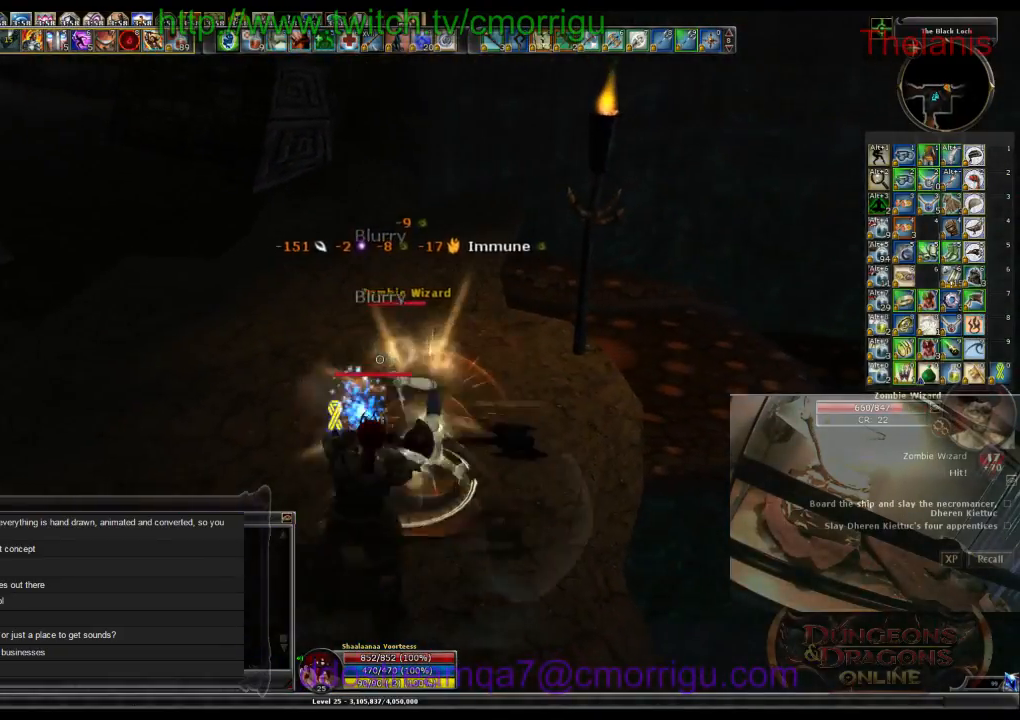
{"keys": ["2"], "events": [[34, "1", "up"], [400, "2", "down"]]}
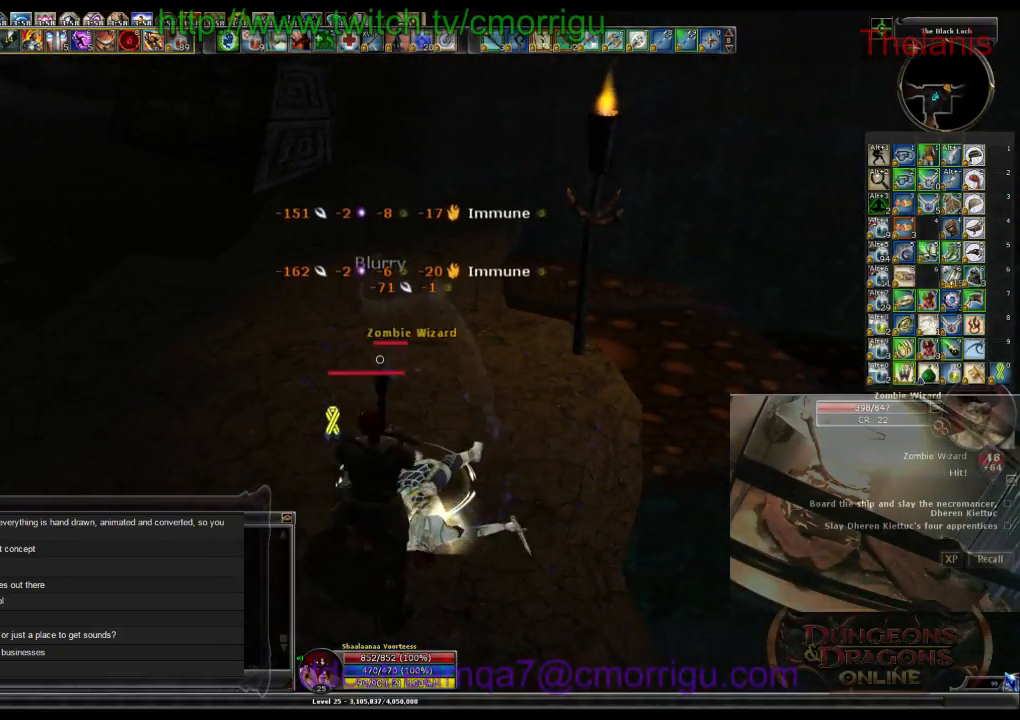
{"keys": [], "events": [[67, "2", "up"]]}
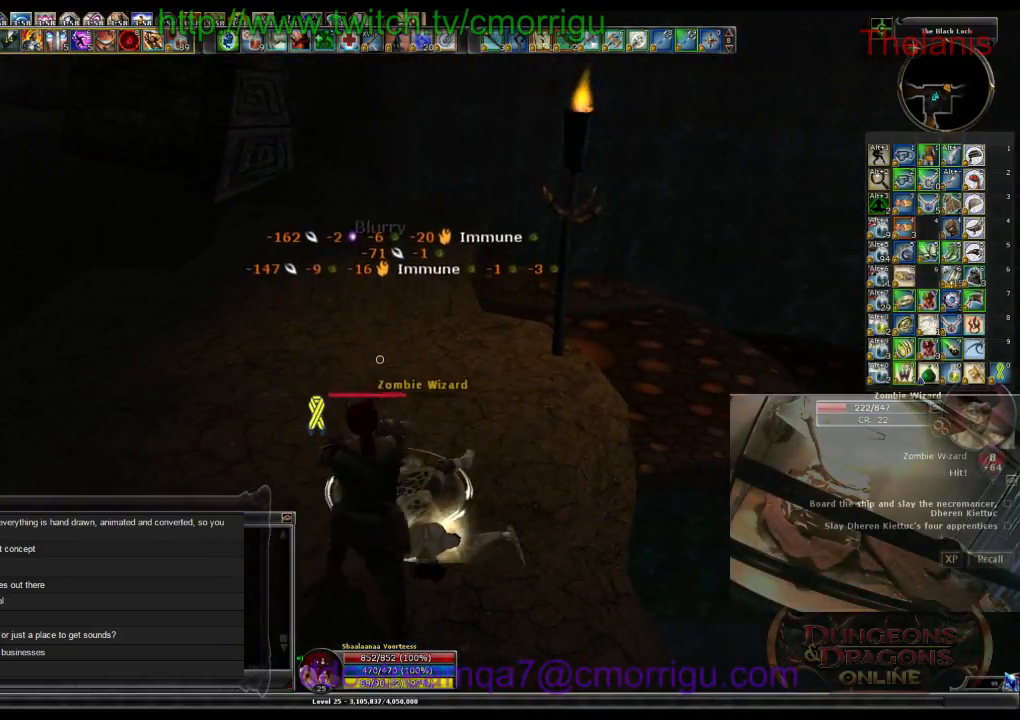
{"keys": [], "events": []}
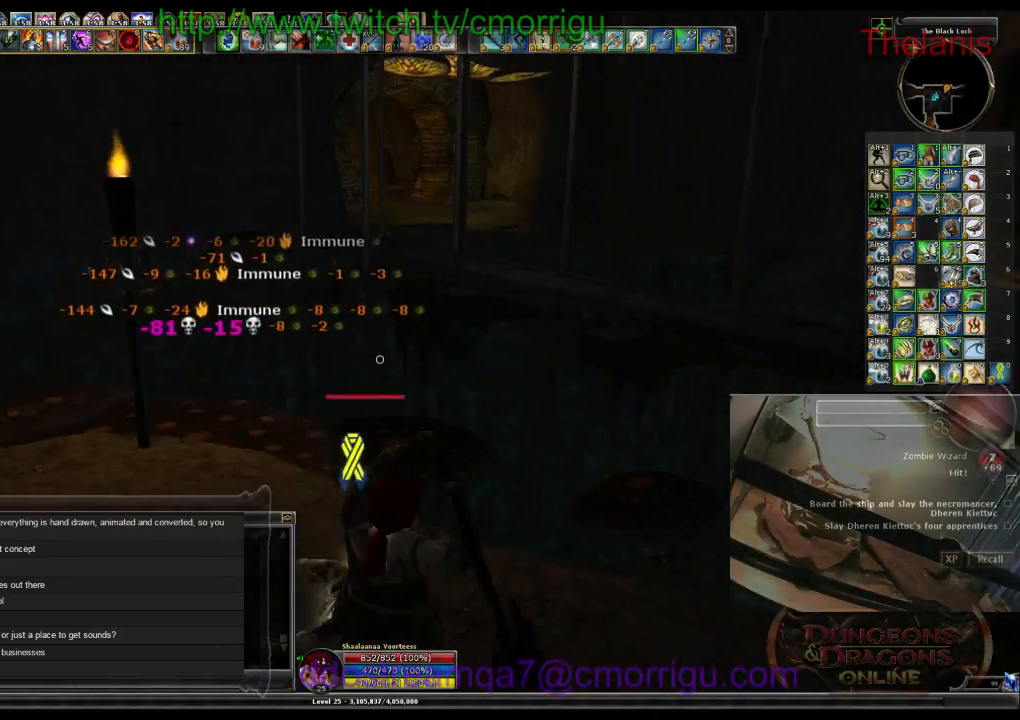
{"keys": ["d"], "events": [[500, "d", "down"]]}
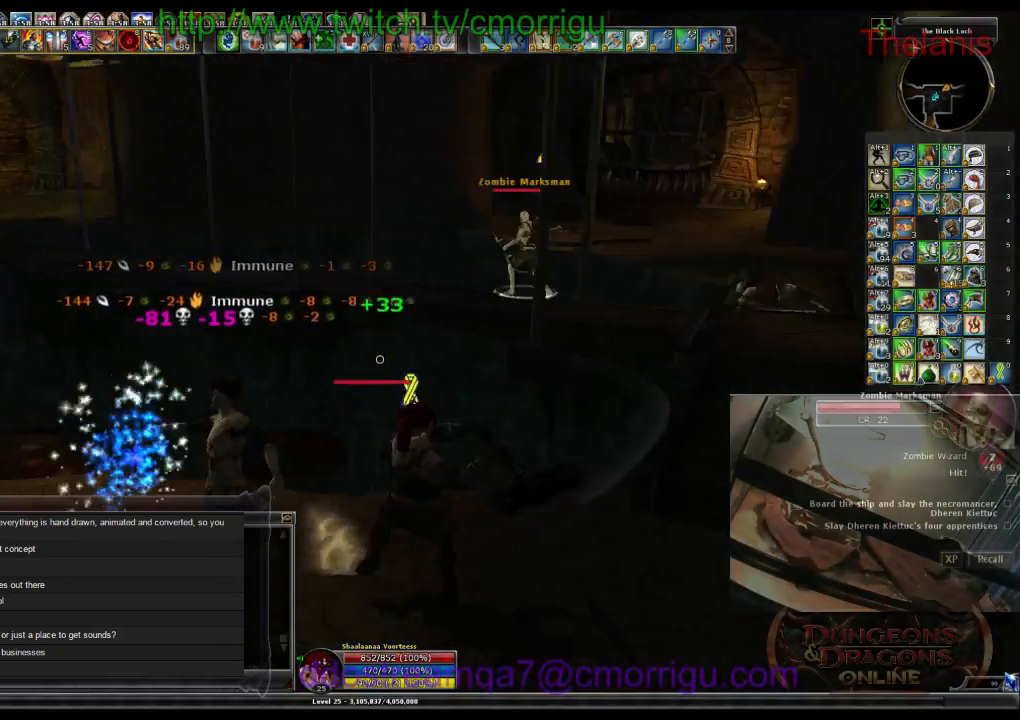
{"keys": ["d", "w"], "events": [[434, "w", "down"]]}
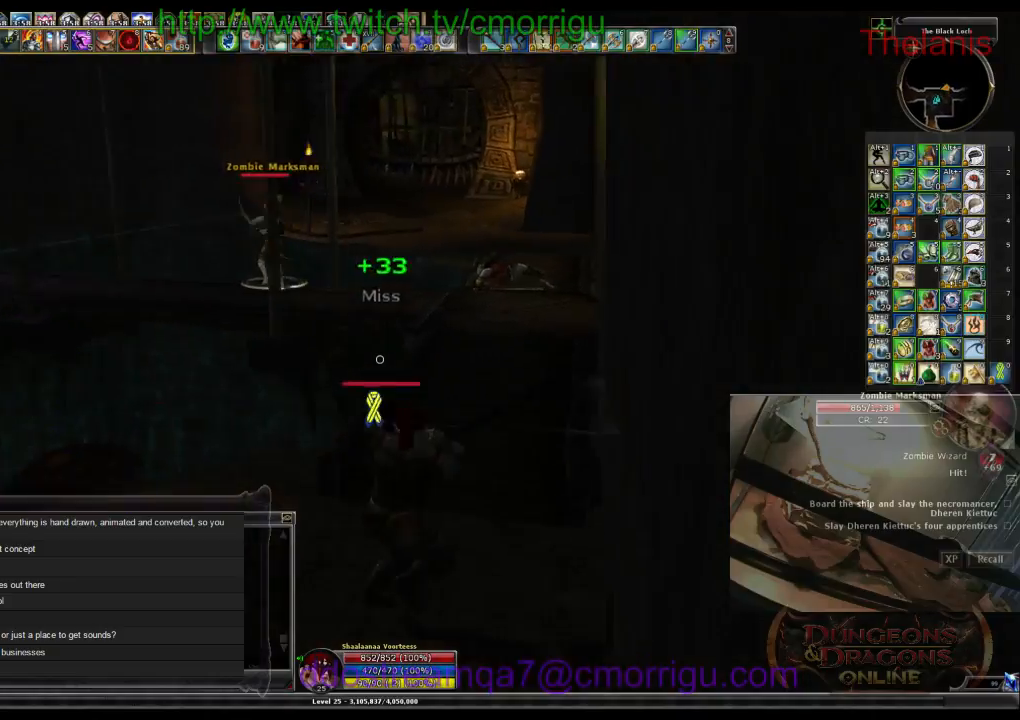
{"keys": ["w"], "events": [[67, "d", "up"]]}
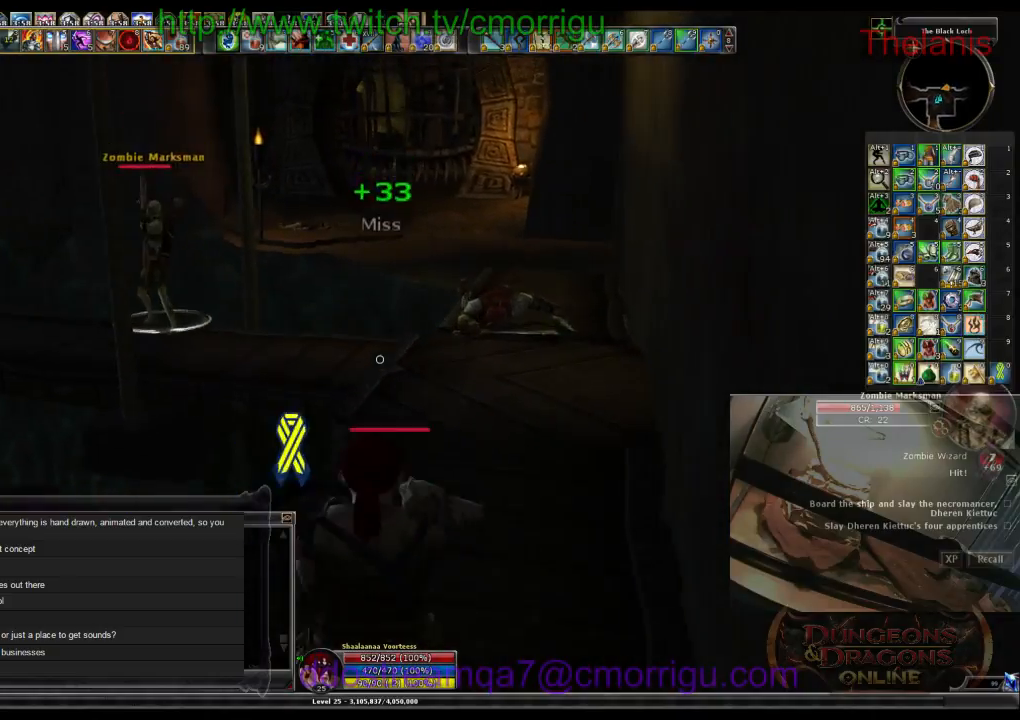
{"keys": ["d", "w"], "events": [[234, "d", "down"]]}
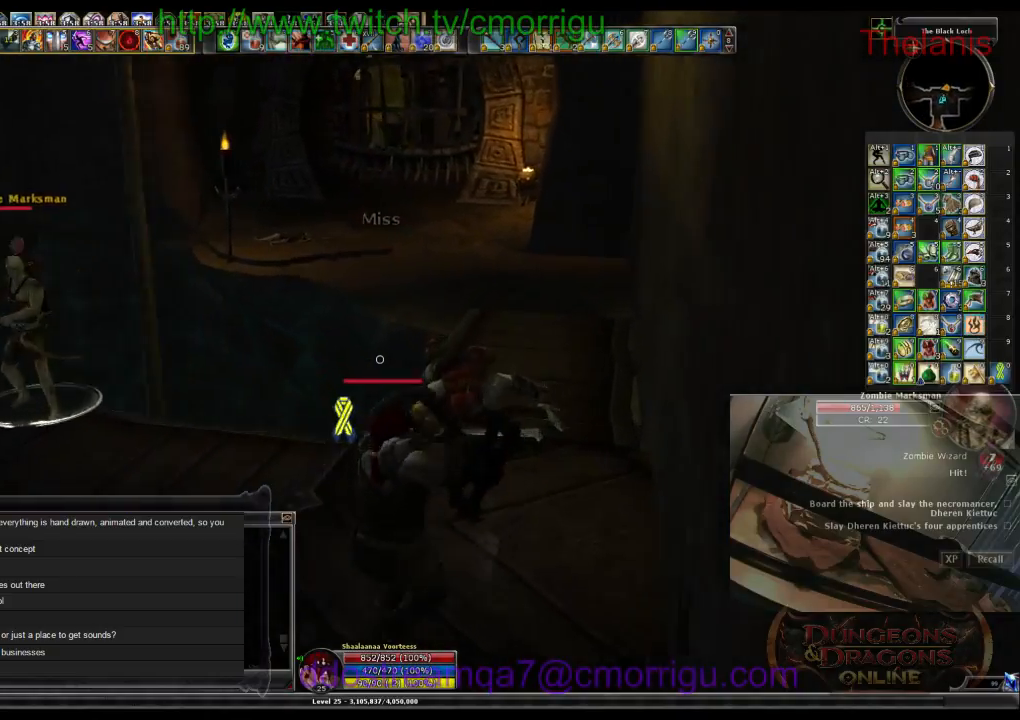
{"keys": ["w"], "events": [[67, "d", "up"], [134, "w", "up"], [467, "w", "down"]]}
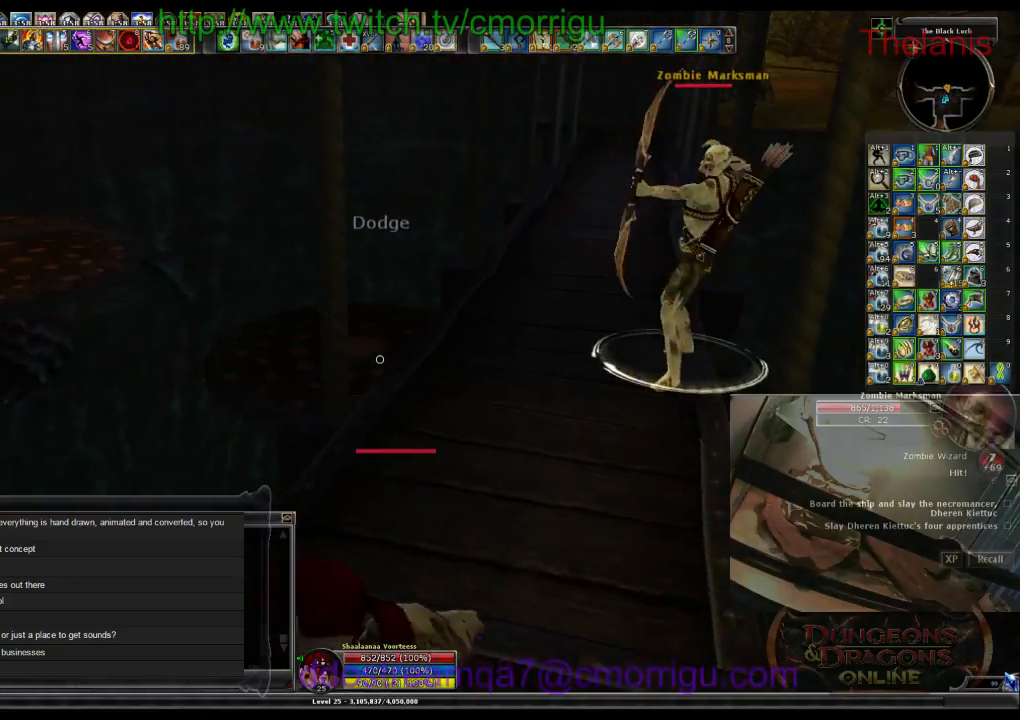
{"keys": [], "events": [[434, "w", "up"]]}
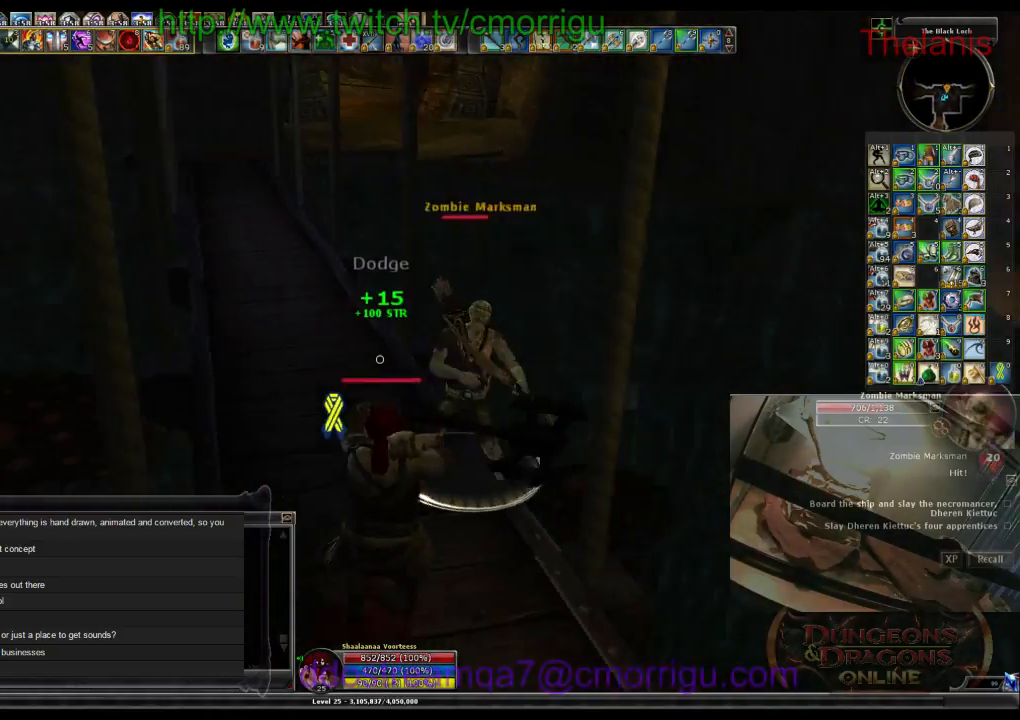
{"keys": [], "events": [[300, "1", "down"], [500, "1", "up"]]}
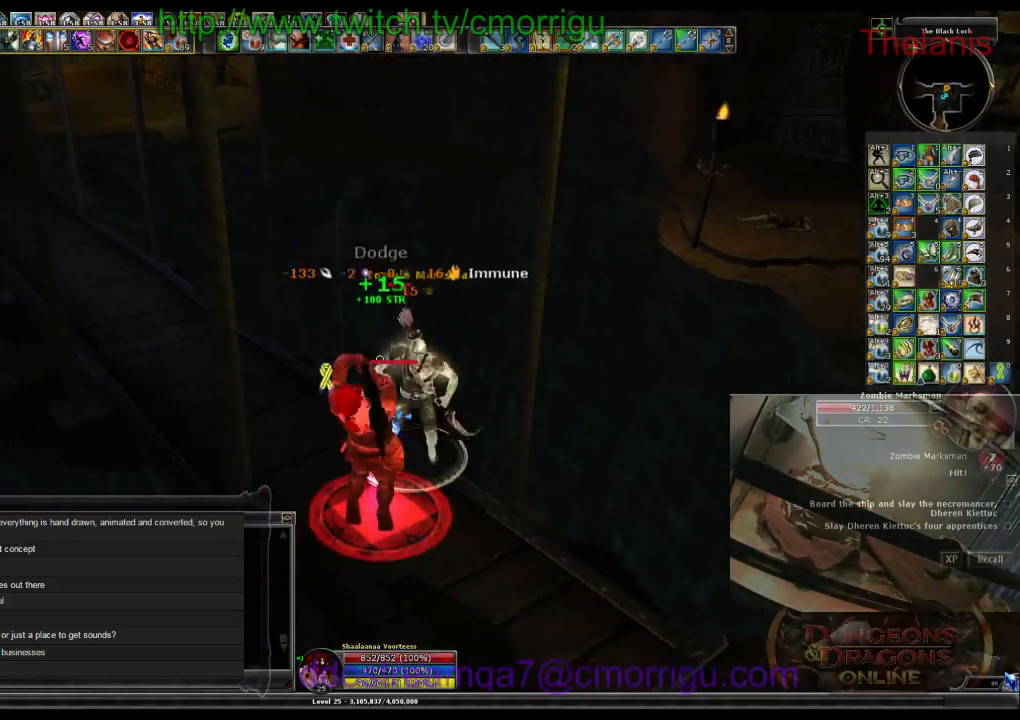
{"keys": ["2"], "events": [[400, "2", "down"]]}